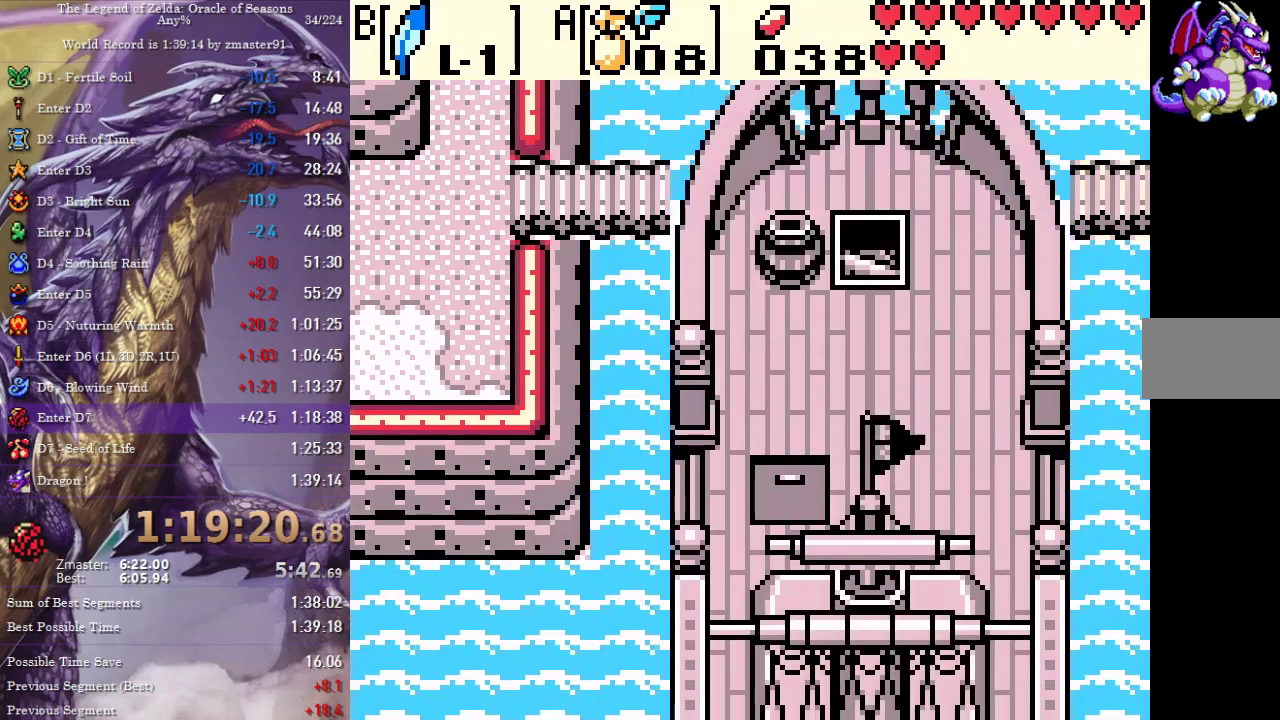
Gameplay with a controller (Nintendo layout); each line is a JSON object with the inputs held at the frame after it. "events" lists button and stick changes between this image and that frame as [ms after this image, input, new state], when the widget could be followed in between. Not read: L3 R3.
{"buttons": [], "events": [[317, "A", "down"], [467, "A", "up"]]}
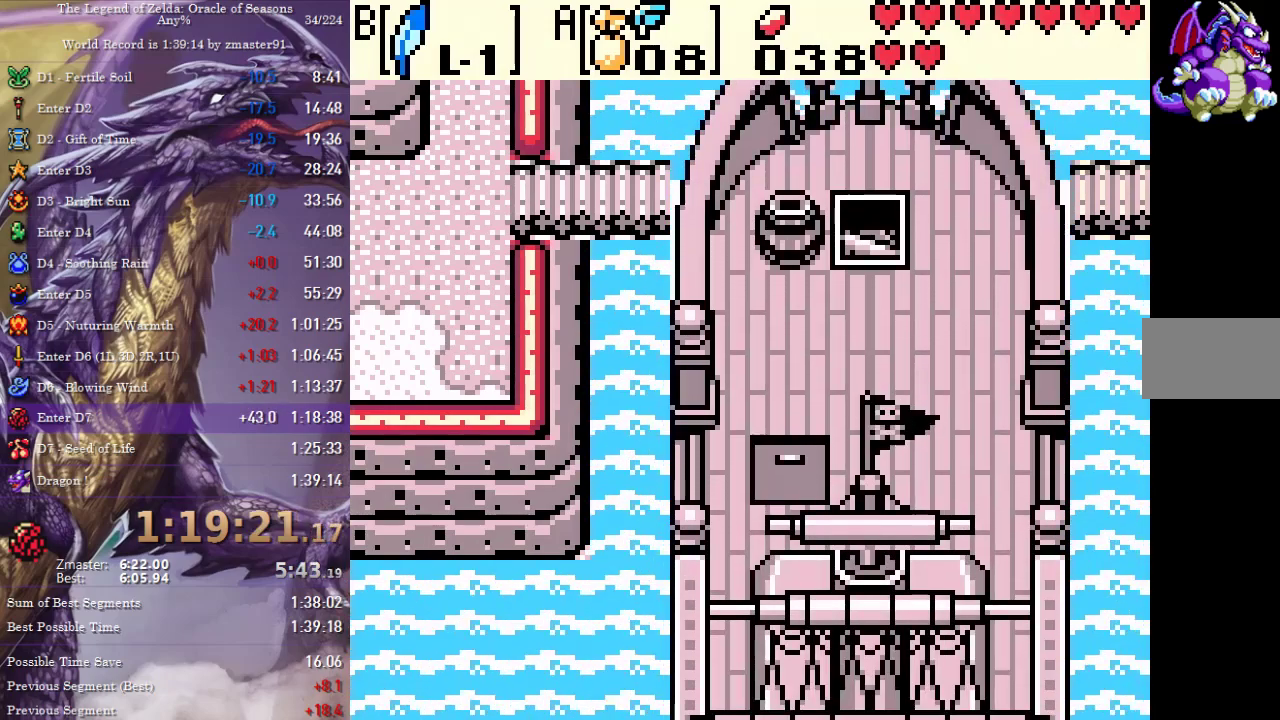
{"buttons": [], "events": [[17, "A", "down"], [100, "A", "up"], [150, "A", "down"], [200, "A", "up"], [250, "B", "down"], [317, "B", "up"], [350, "A", "down"], [350, "B", "down"], [383, "A", "up"], [400, "B", "up"], [467, "B", "down"], [483, "A", "down"], [500, "A", "up"], [500, "B", "up"]]}
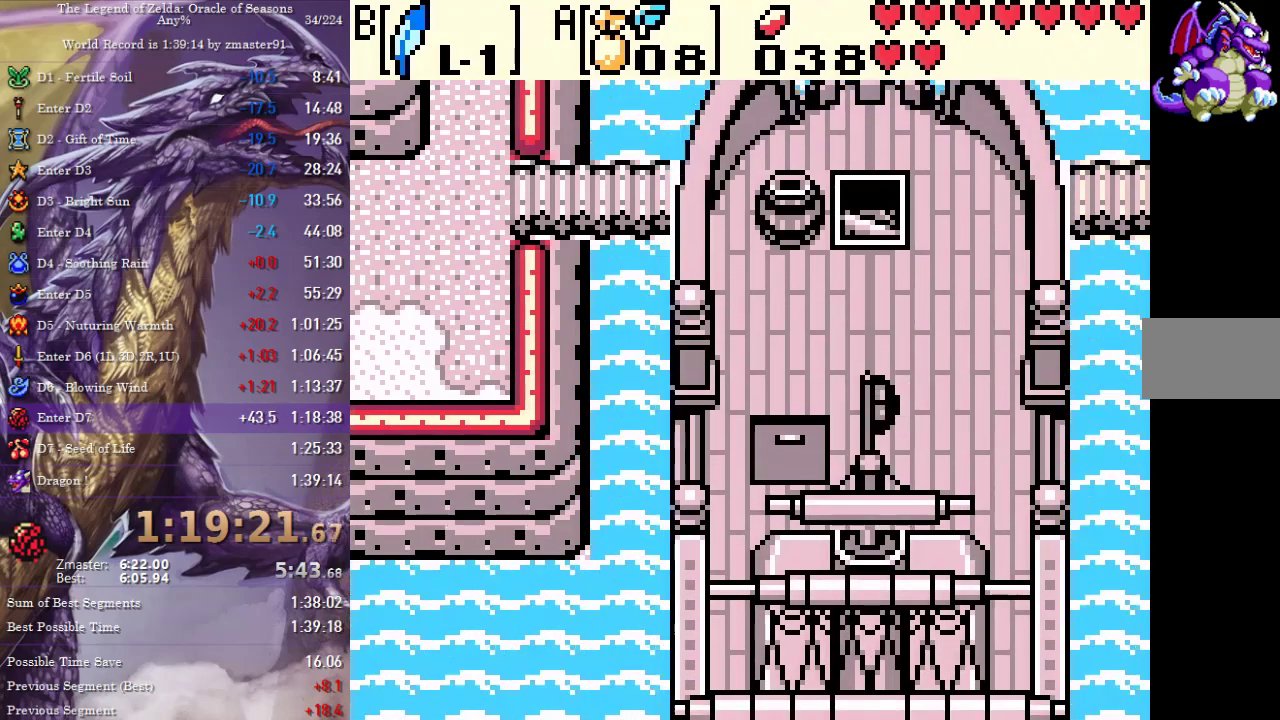
{"buttons": ["A"], "events": [[50, "A", "down"], [67, "B", "down"], [83, "A", "up"], [100, "B", "up"], [167, "A", "down"], [183, "B", "down"], [200, "B", "up"], [217, "A", "up"], [283, "B", "down"], [333, "B", "up"], [350, "A", "down"], [383, "B", "down"], [400, "A", "up"], [467, "B", "up"], [483, "A", "down"]]}
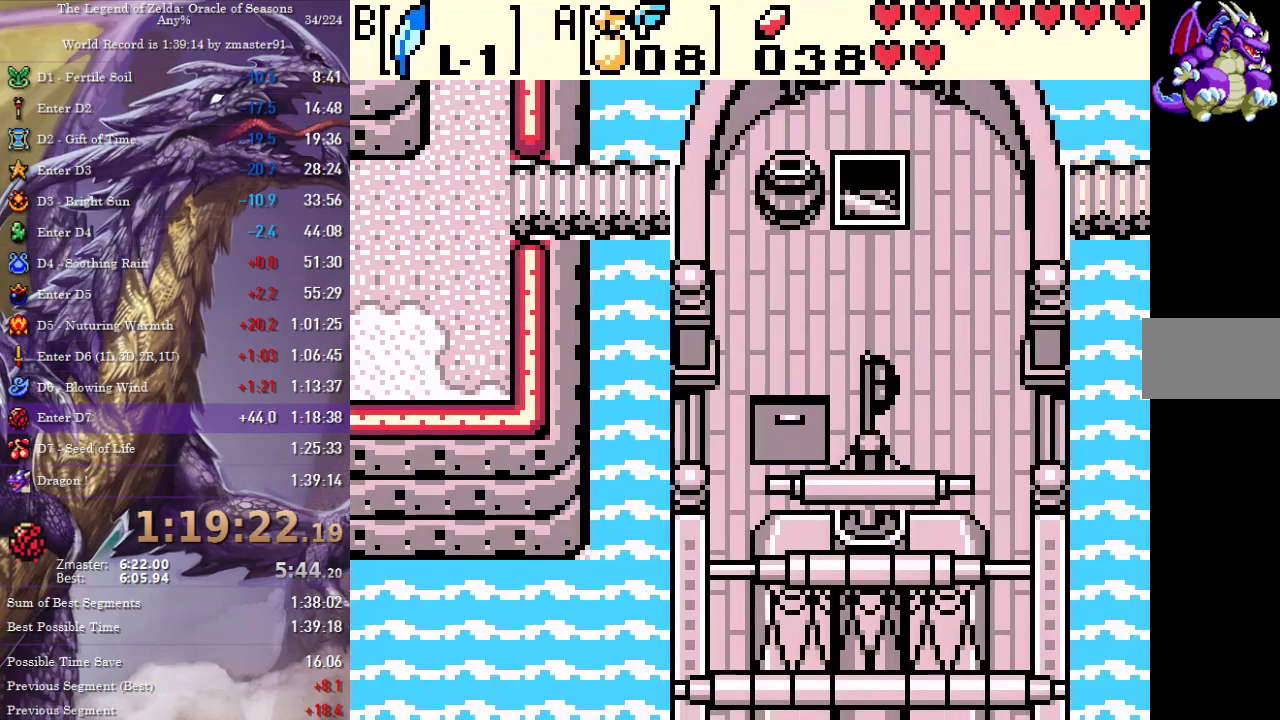
{"buttons": [], "events": [[17, "B", "down"], [33, "A", "up"], [100, "A", "down"], [100, "B", "up"], [150, "A", "up"]]}
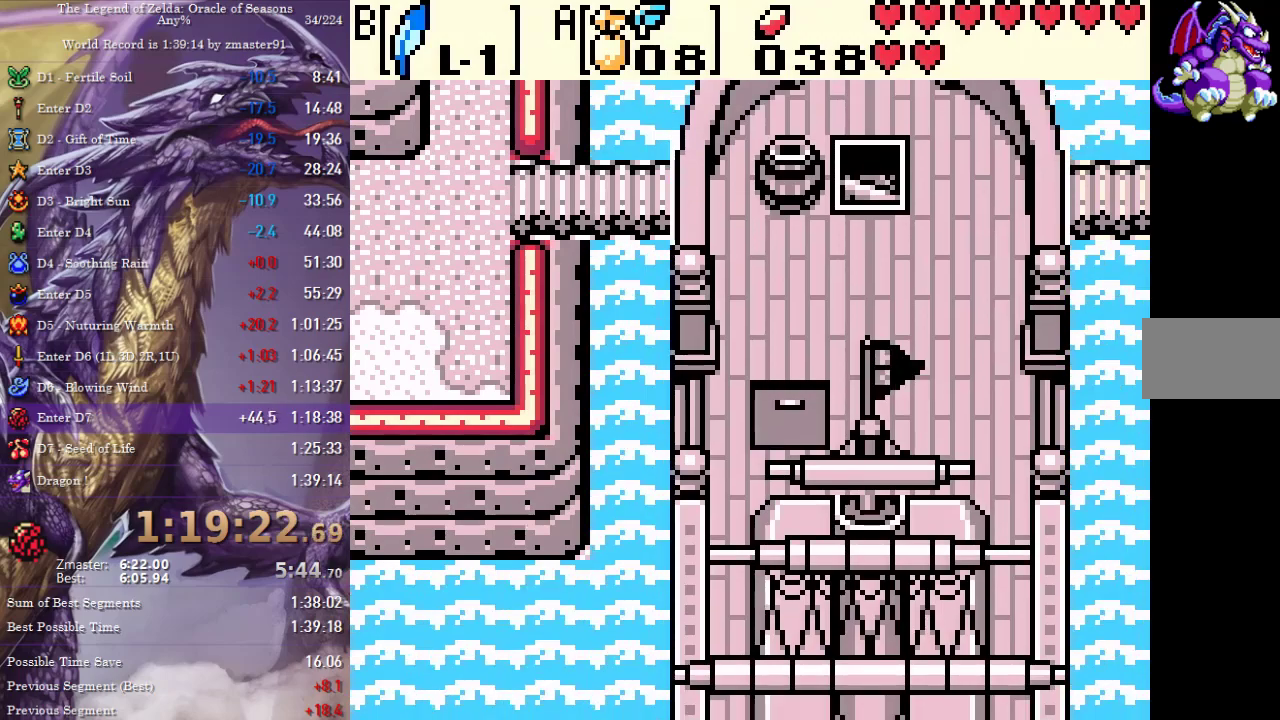
{"buttons": [], "events": []}
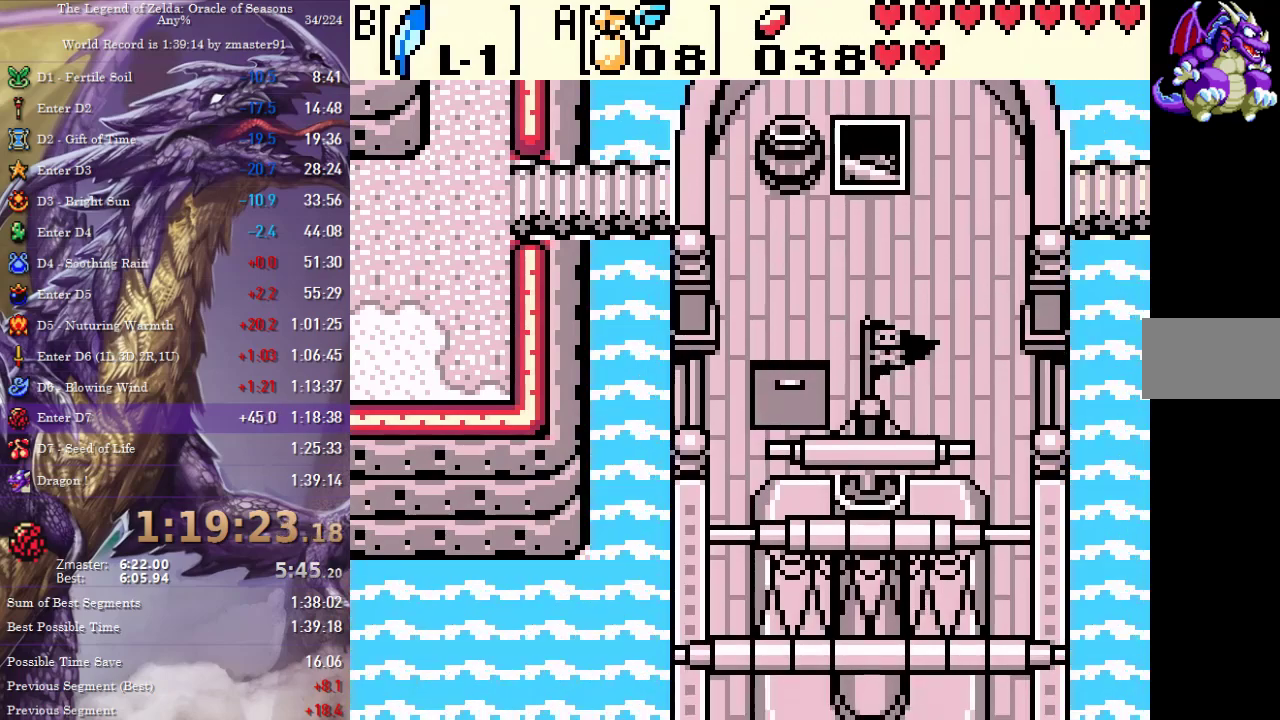
{"buttons": [], "events": []}
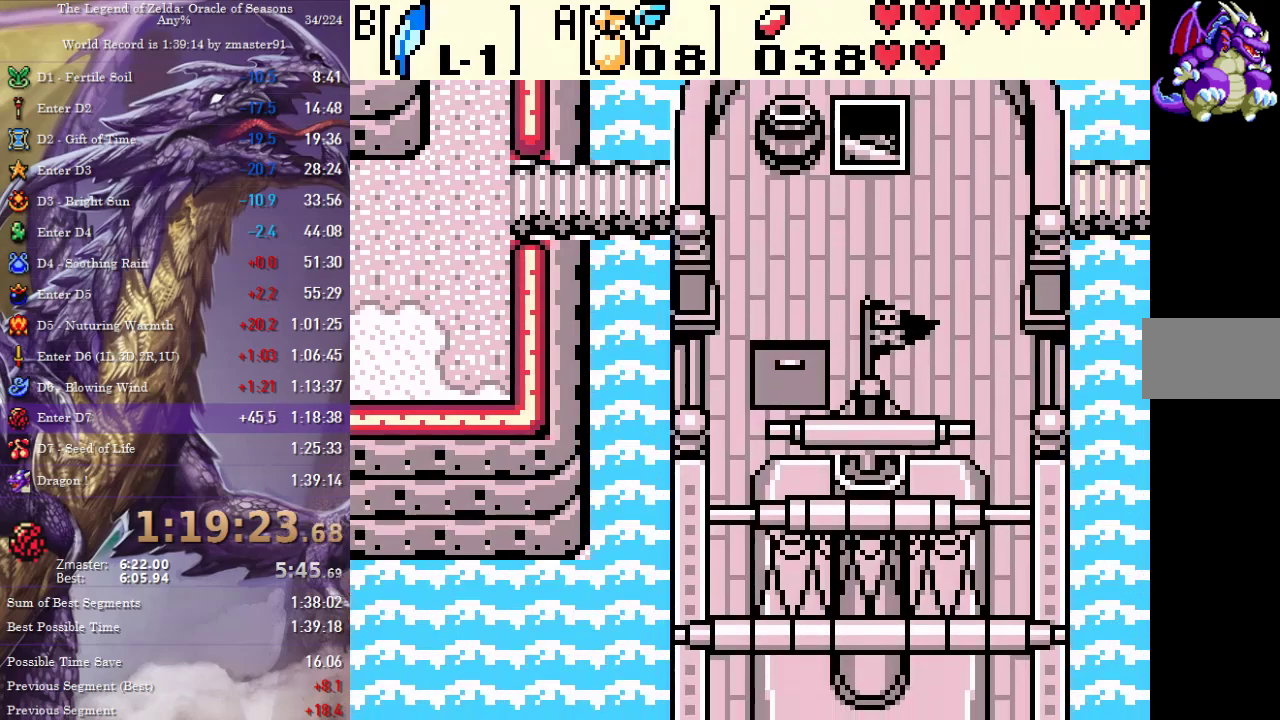
{"buttons": [], "events": []}
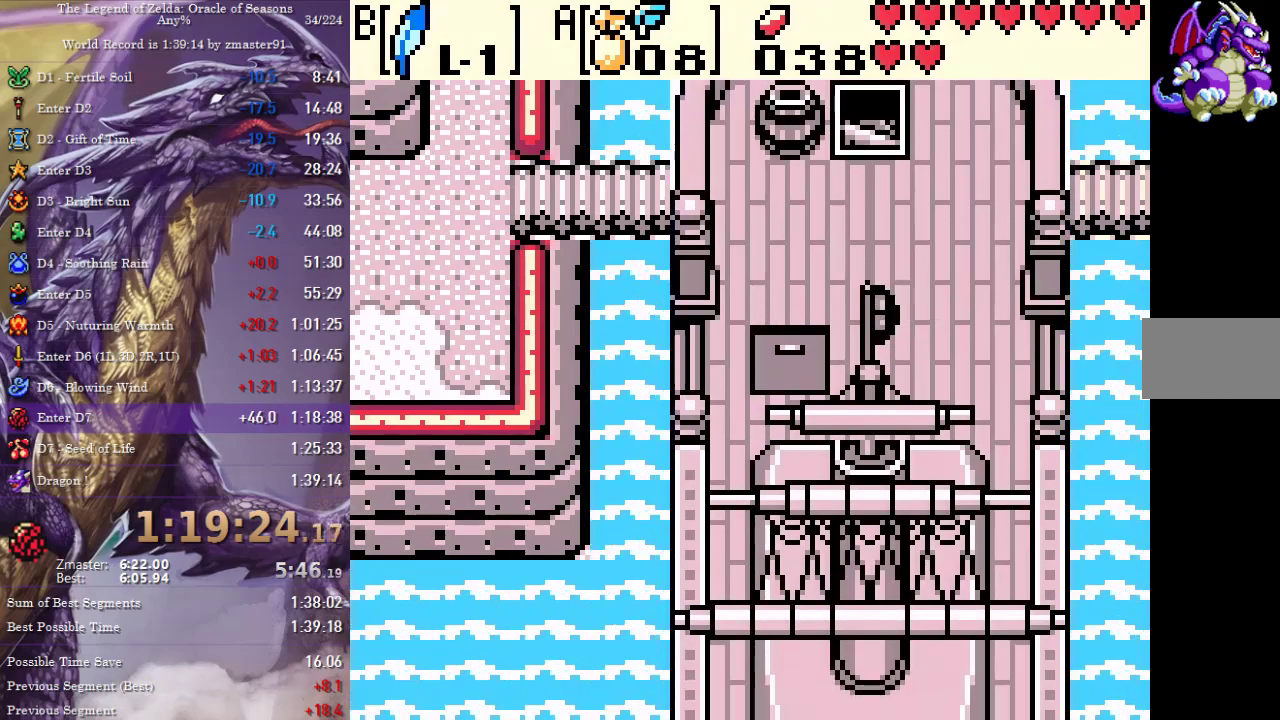
{"buttons": [], "events": []}
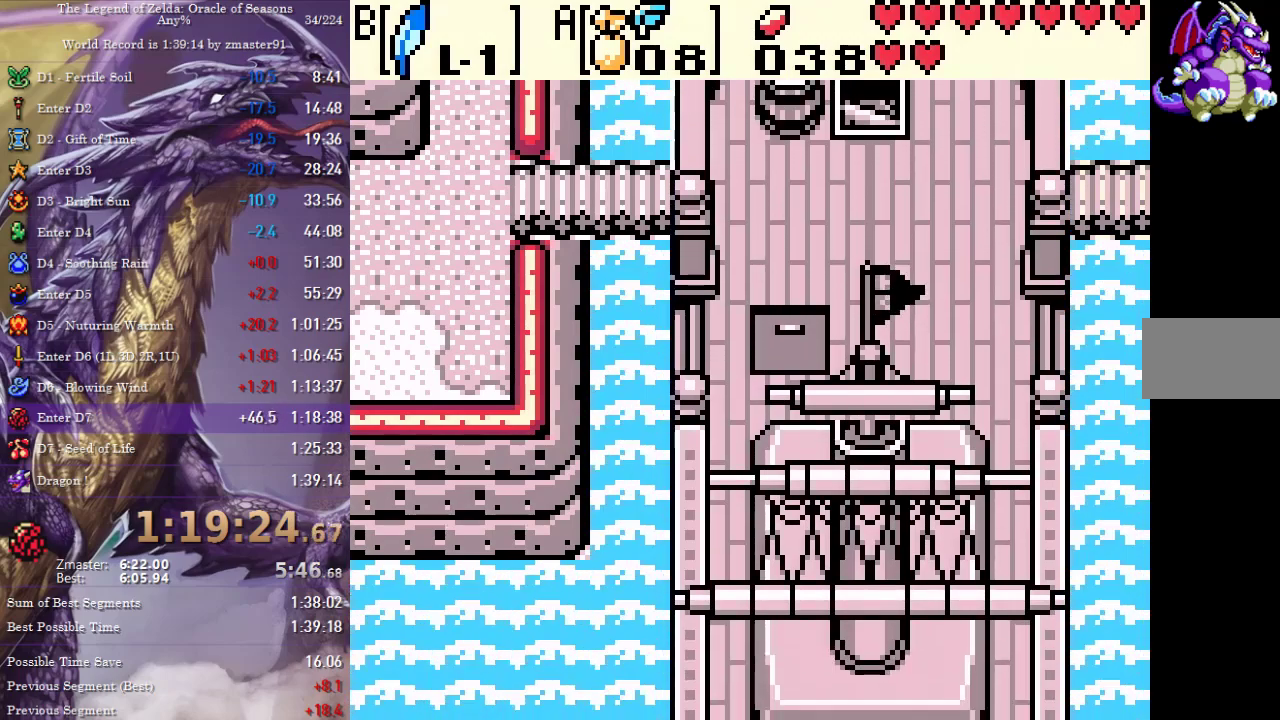
{"buttons": [], "events": []}
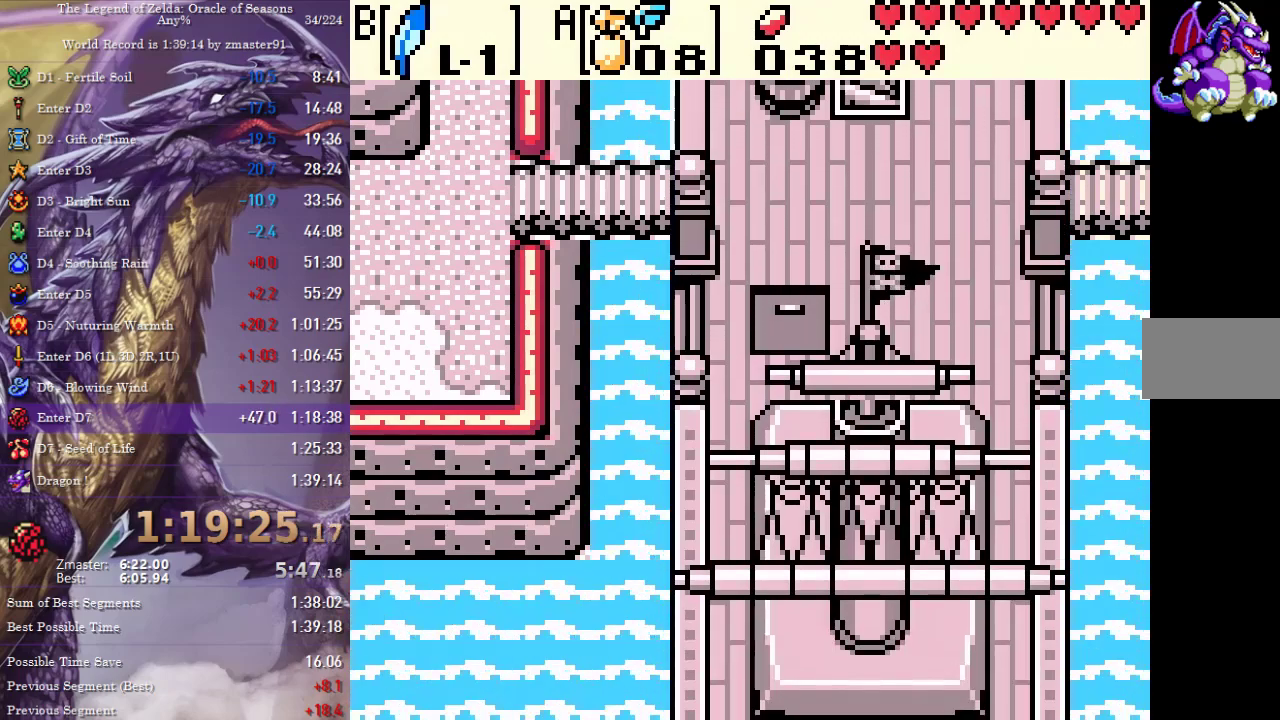
{"buttons": ["A", "B"], "events": [[67, "A", "down"], [133, "B", "down"], [150, "A", "up"], [217, "A", "down"], [217, "B", "up"], [267, "B", "down"], [283, "A", "up"], [333, "A", "down"], [333, "B", "up"], [400, "A", "up"], [400, "B", "down"], [450, "B", "up"], [467, "A", "down"], [500, "B", "down"]]}
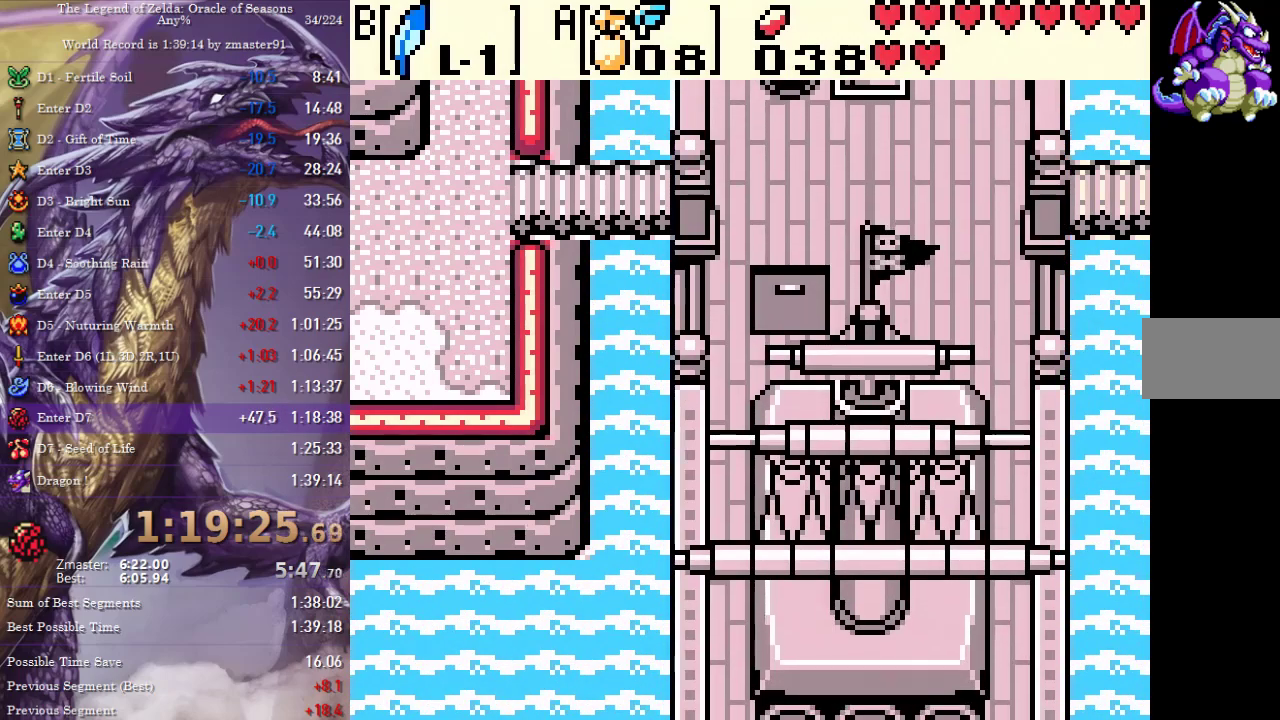
{"buttons": [], "events": [[17, "A", "up"], [67, "B", "up"], [83, "A", "down"], [117, "B", "down"], [133, "A", "up"], [183, "B", "up"], [217, "A", "down"], [250, "B", "down"], [267, "A", "up"], [300, "A", "down"], [300, "B", "up"], [350, "A", "up"], [383, "B", "down"], [400, "A", "down"], [467, "B", "up"], [483, "A", "up"]]}
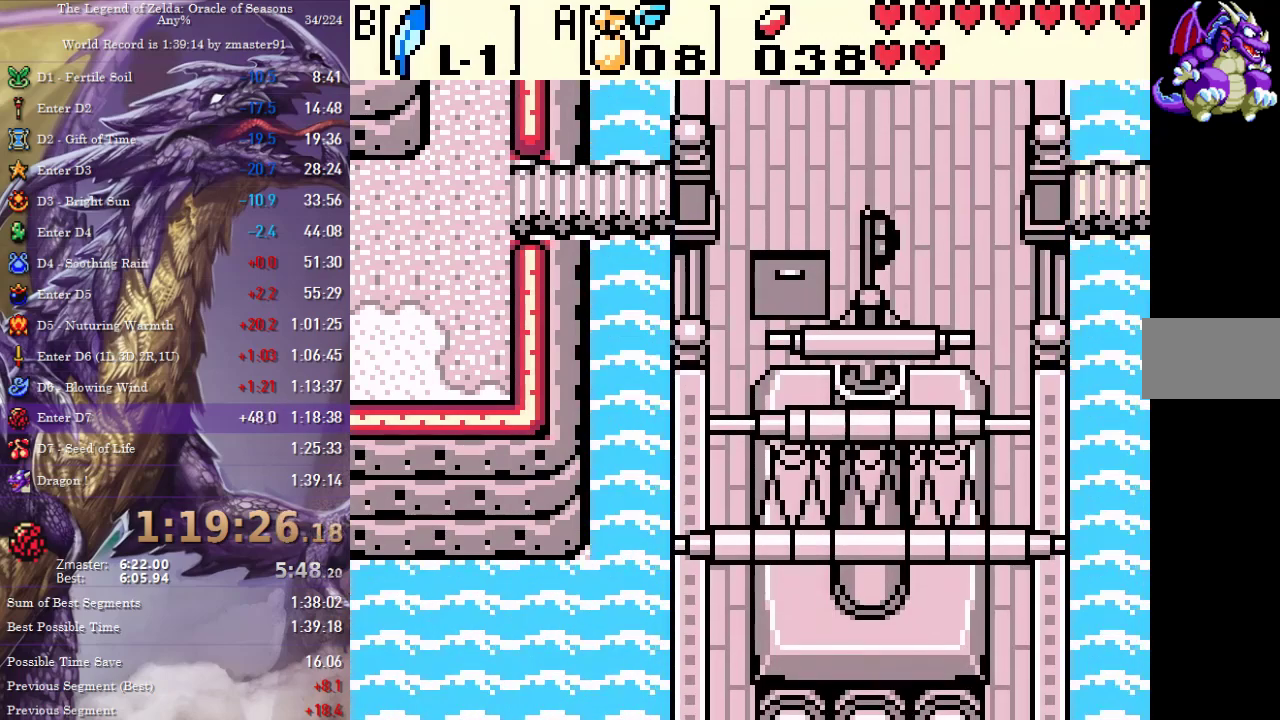
{"buttons": [], "events": [[50, "A", "down"], [133, "A", "up"]]}
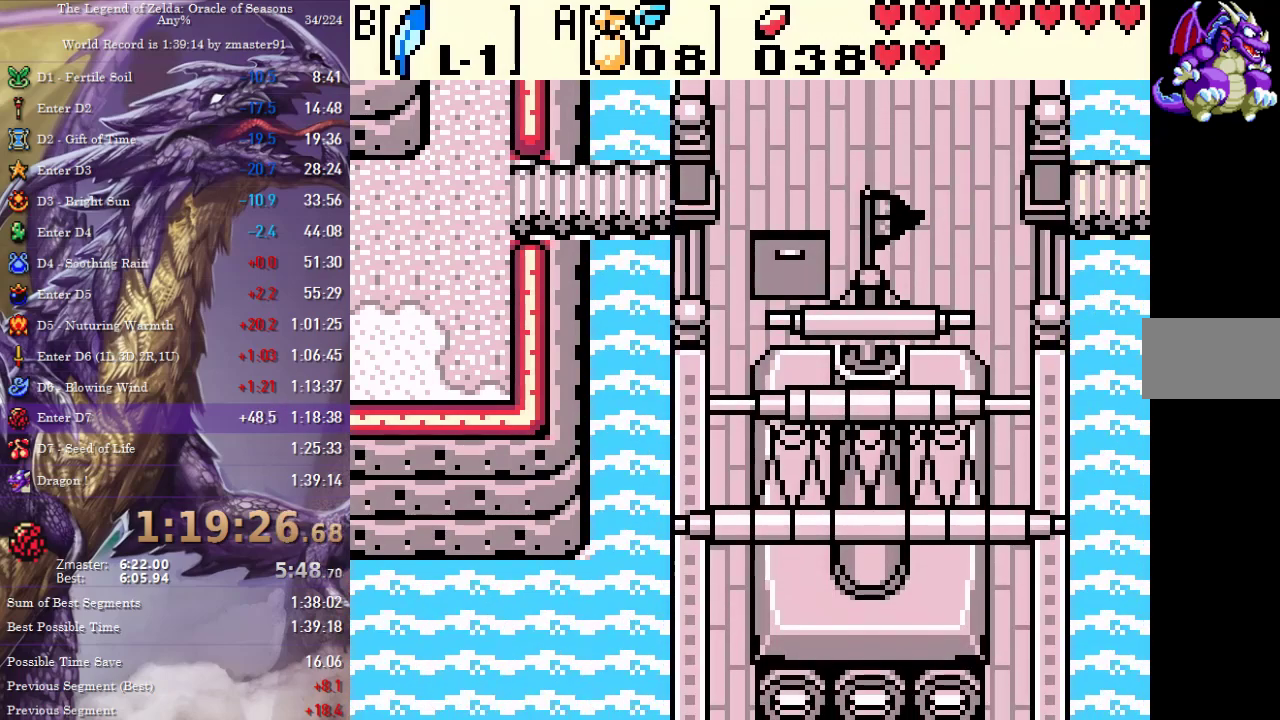
{"buttons": [], "events": []}
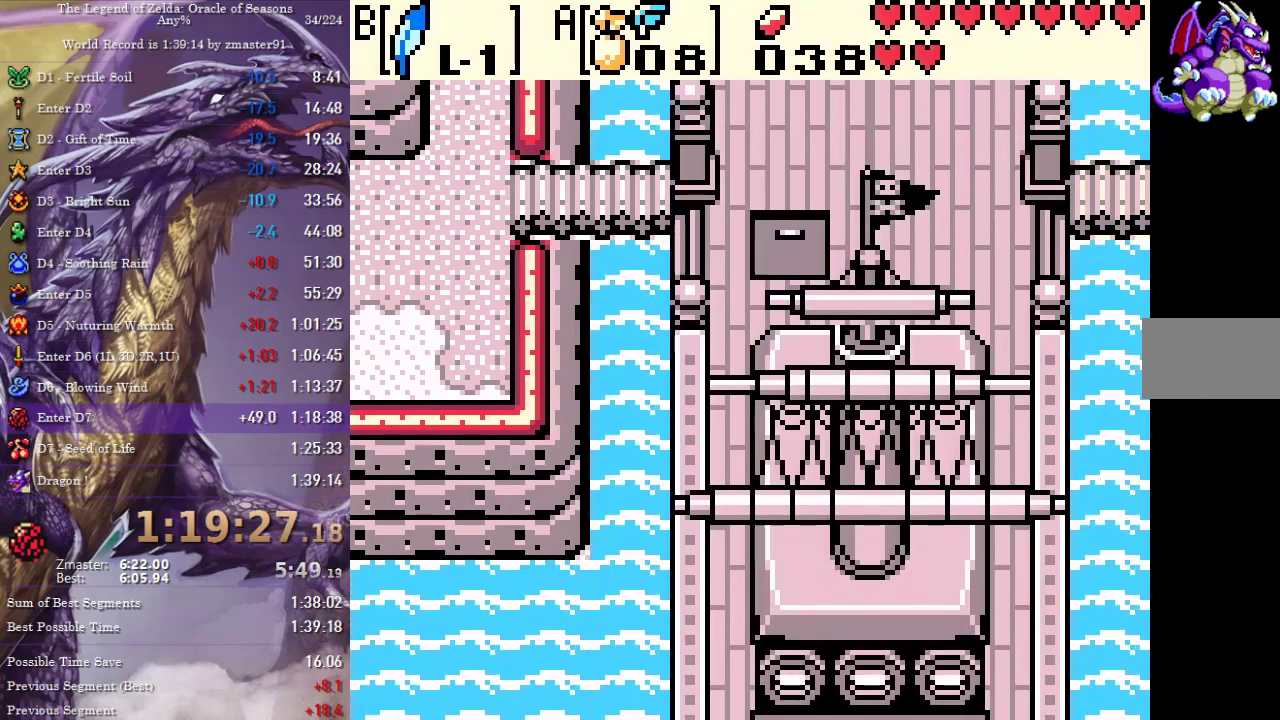
{"buttons": [], "events": [[67, "A", "down"], [133, "A", "up"], [167, "B", "down"], [200, "A", "down"], [217, "B", "up"], [267, "A", "up"], [317, "A", "down"], [367, "A", "up"], [433, "A", "down"], [483, "A", "up"]]}
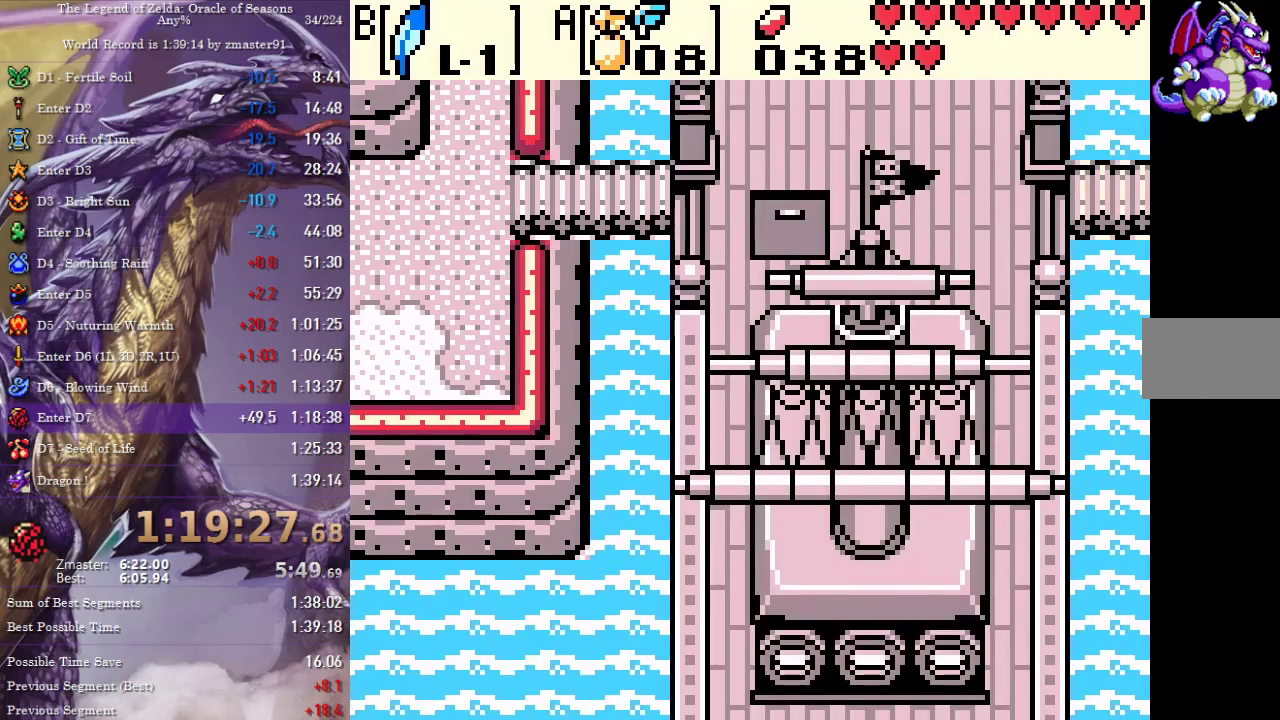
{"buttons": [], "events": [[17, "B", "down"], [33, "A", "down"], [83, "A", "up"], [83, "B", "up"], [167, "A", "down"], [183, "B", "down"], [217, "A", "up"], [233, "B", "up"], [283, "A", "down"], [333, "A", "up"], [367, "B", "down"], [400, "A", "down"], [417, "B", "up"], [450, "A", "up"]]}
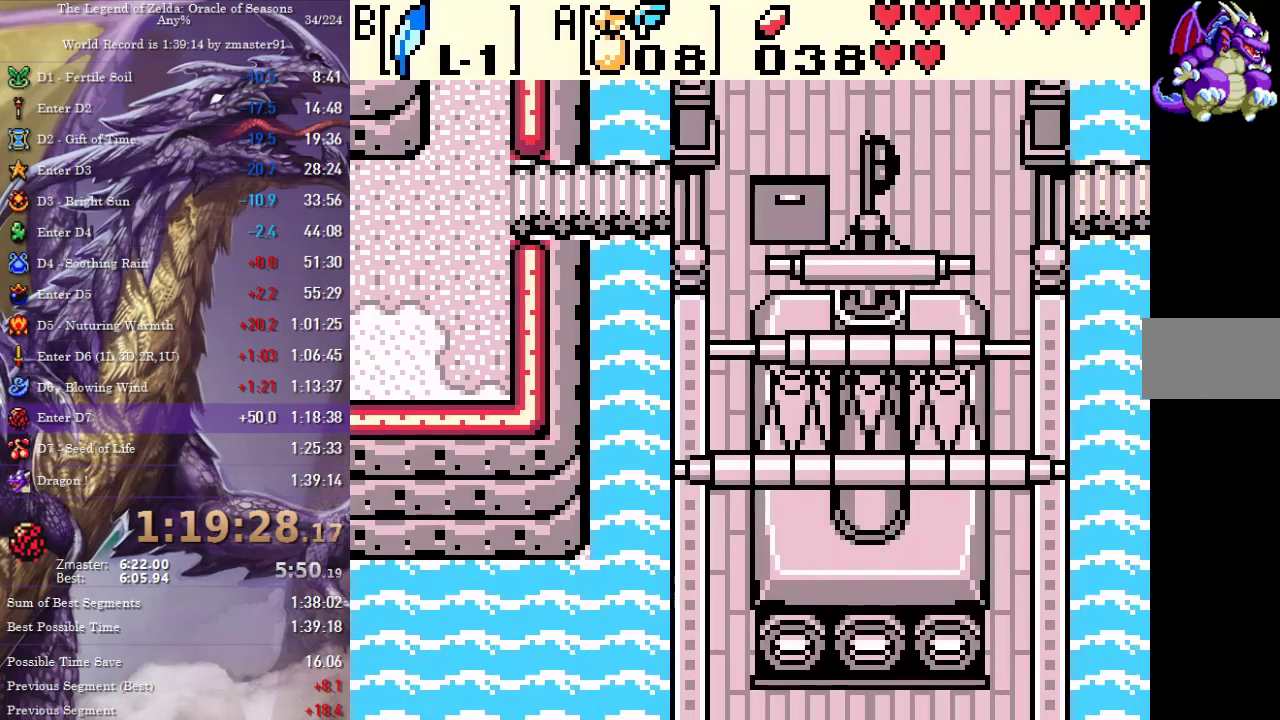
{"buttons": [], "events": [[17, "B", "down"], [33, "A", "down"], [83, "A", "up"], [83, "B", "up"], [150, "A", "down"], [200, "B", "down"], [217, "A", "up"], [250, "B", "up"], [283, "A", "down"], [350, "A", "up"], [350, "B", "down"], [417, "A", "down"], [417, "B", "up"], [483, "A", "up"]]}
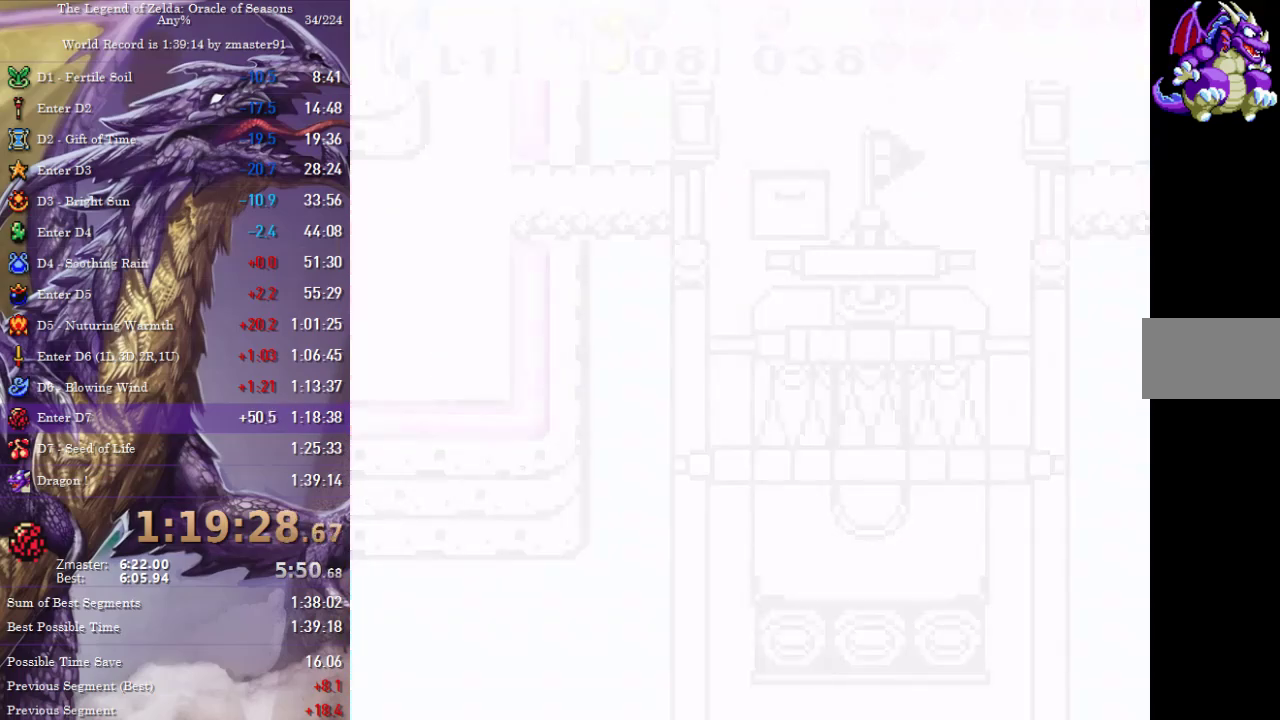
{"buttons": [], "events": [[33, "B", "down"], [67, "A", "down"], [83, "B", "up"], [100, "A", "up"], [183, "A", "down"], [250, "A", "up"], [317, "A", "down"], [367, "A", "up"], [383, "B", "down"], [450, "A", "down"], [450, "B", "up"], [500, "A", "up"]]}
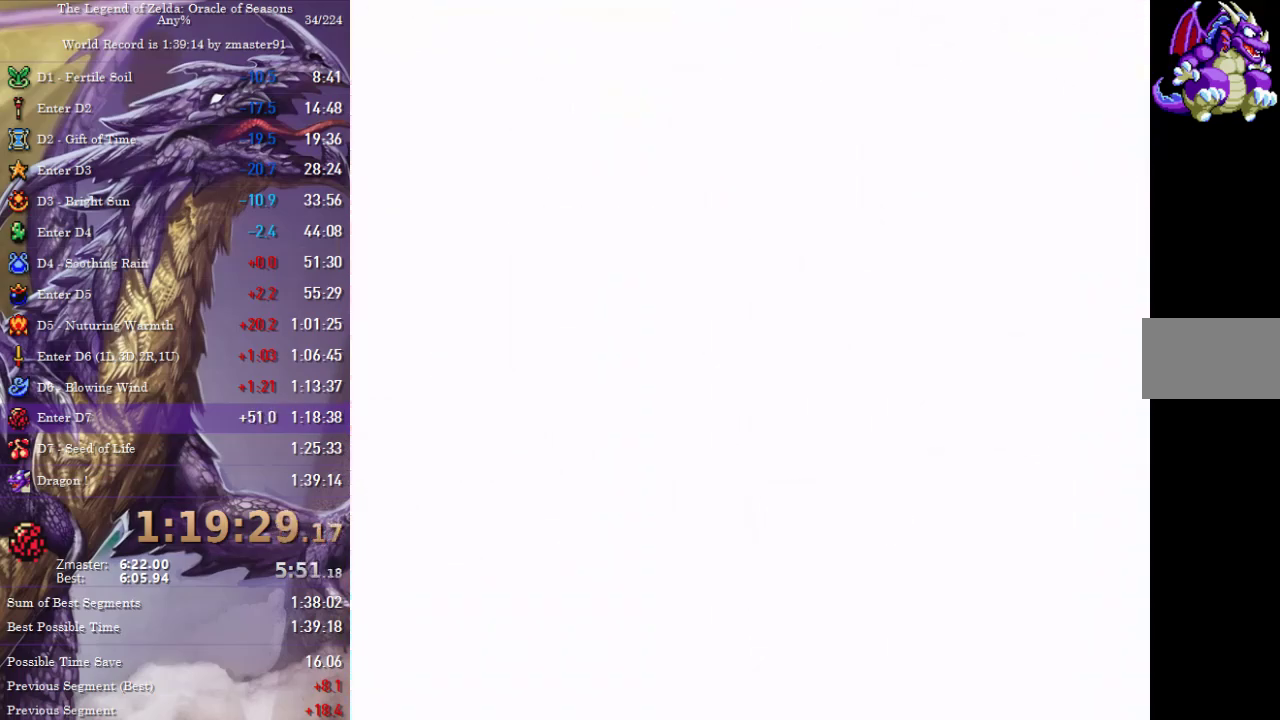
{"buttons": ["B"], "events": [[50, "B", "down"], [67, "A", "down"], [83, "B", "up"], [117, "A", "up"], [167, "B", "down"], [200, "A", "down"], [233, "B", "up"], [250, "A", "up"], [300, "A", "down"], [350, "B", "down"], [367, "A", "up"], [383, "B", "up"], [433, "A", "down"], [483, "A", "up"], [483, "B", "down"]]}
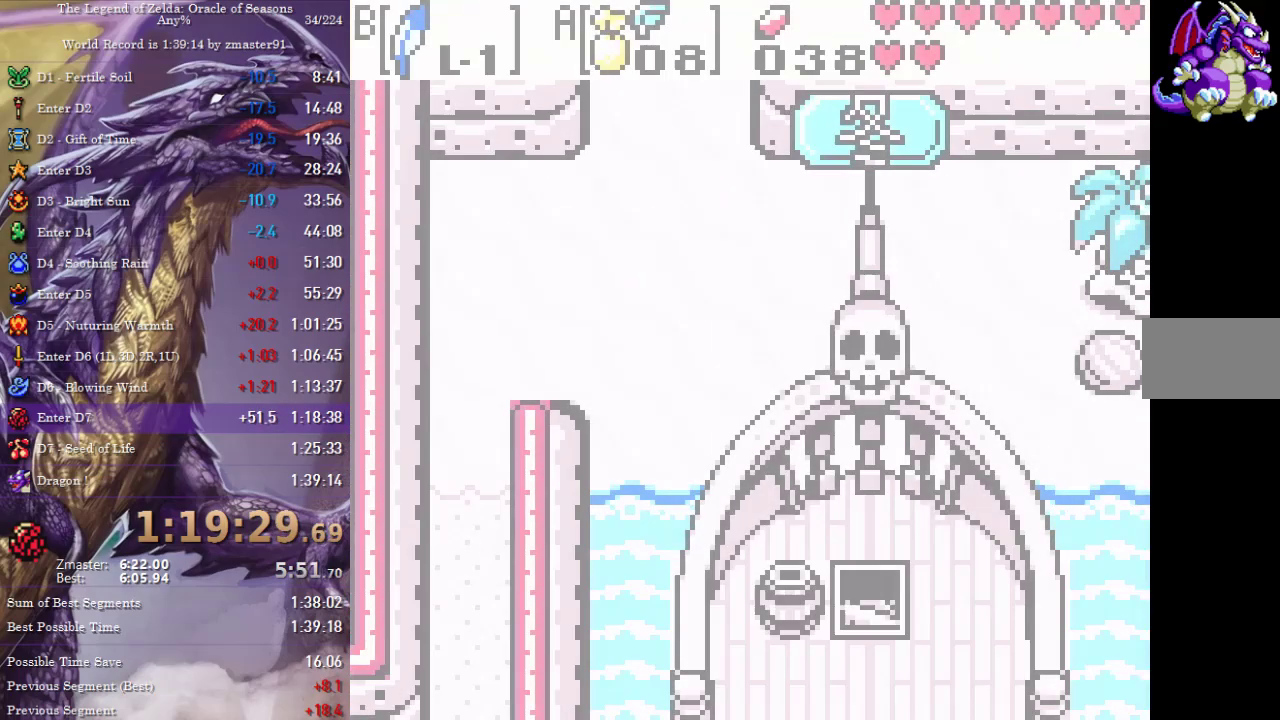
{"buttons": [], "events": [[17, "B", "up"], [67, "A", "down"], [100, "B", "down"], [117, "A", "up"], [133, "B", "up"], [200, "A", "down"], [233, "A", "up"], [233, "B", "down"], [250, "B", "up"], [317, "A", "down"], [350, "B", "down"], [367, "A", "up"], [367, "B", "up"], [450, "A", "down"], [467, "B", "down"], [483, "B", "up"], [500, "A", "up"]]}
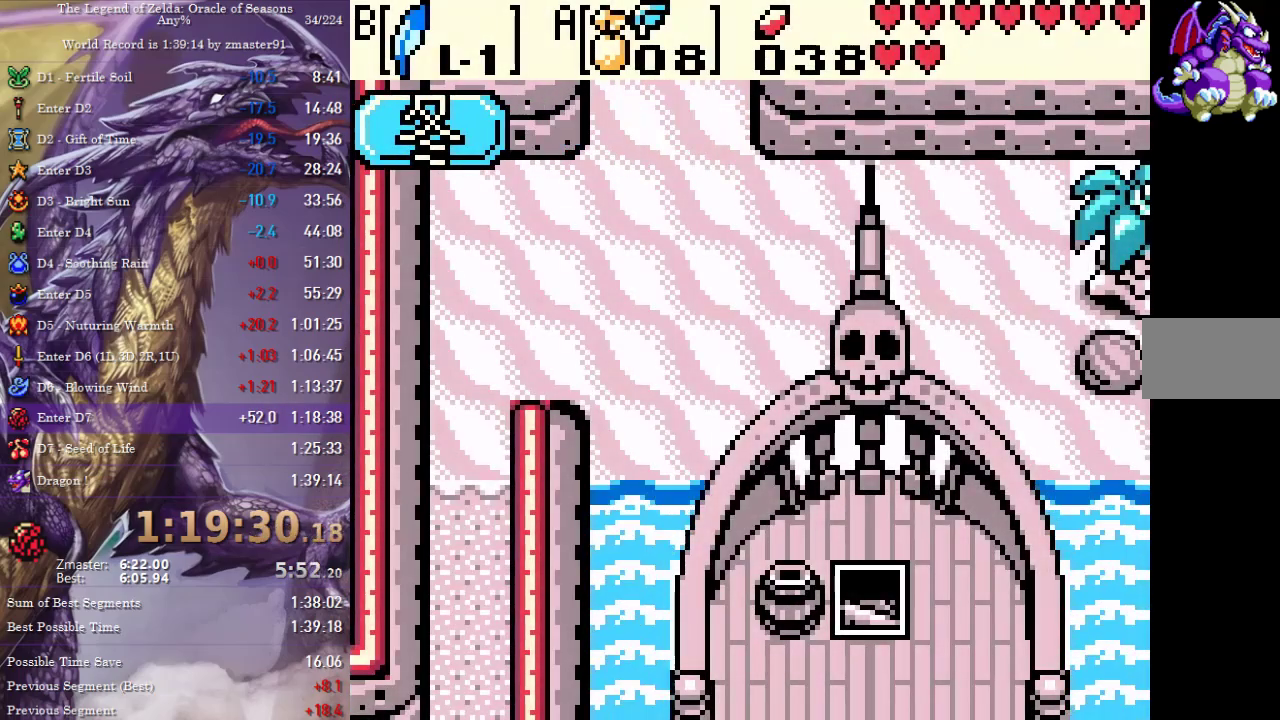
{"buttons": ["B"], "events": [[67, "A", "down"], [100, "A", "up"], [167, "B", "down"], [183, "A", "down"], [233, "A", "up"], [233, "B", "up"], [283, "A", "down"], [300, "B", "down"], [333, "A", "up"], [400, "A", "down"], [450, "A", "up"], [450, "B", "up"], [500, "B", "down"]]}
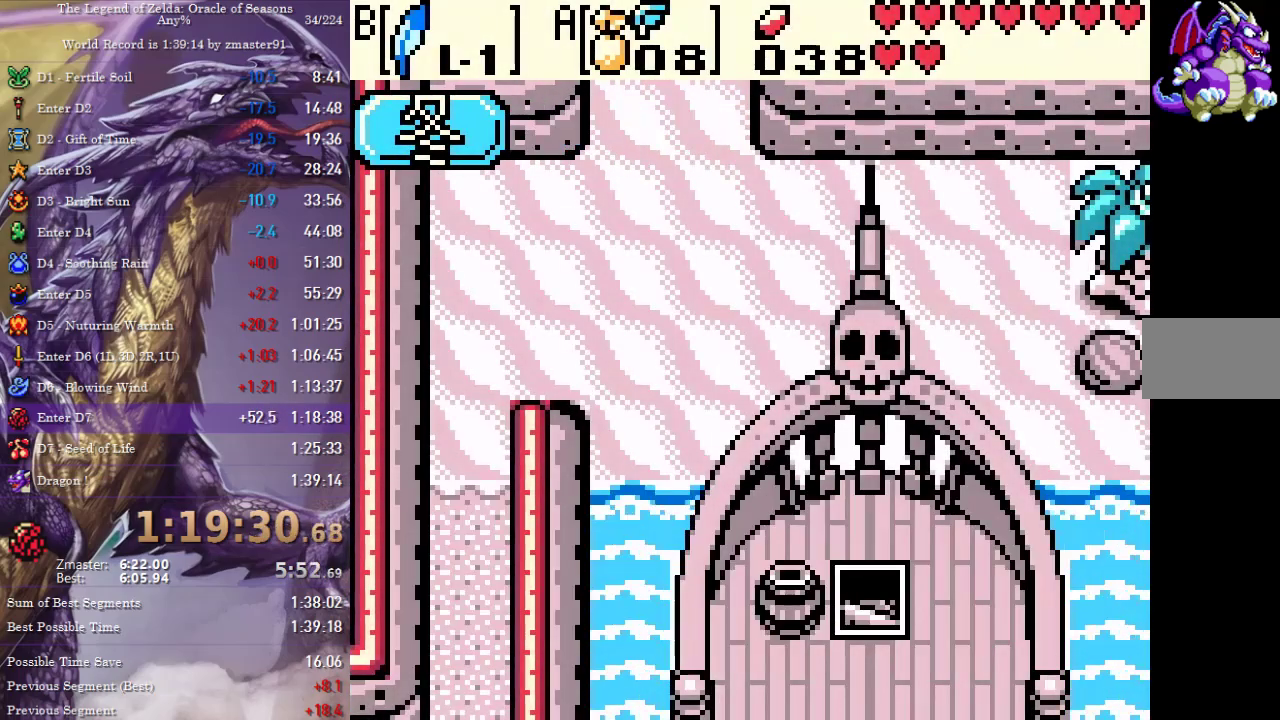
{"buttons": ["A"], "events": [[67, "B", "up"], [117, "B", "down"], [133, "A", "down"], [150, "B", "up"], [167, "A", "up"], [217, "B", "down"], [233, "A", "down"], [283, "A", "up"], [333, "A", "down"], [400, "A", "up"], [433, "B", "up"], [467, "A", "down"]]}